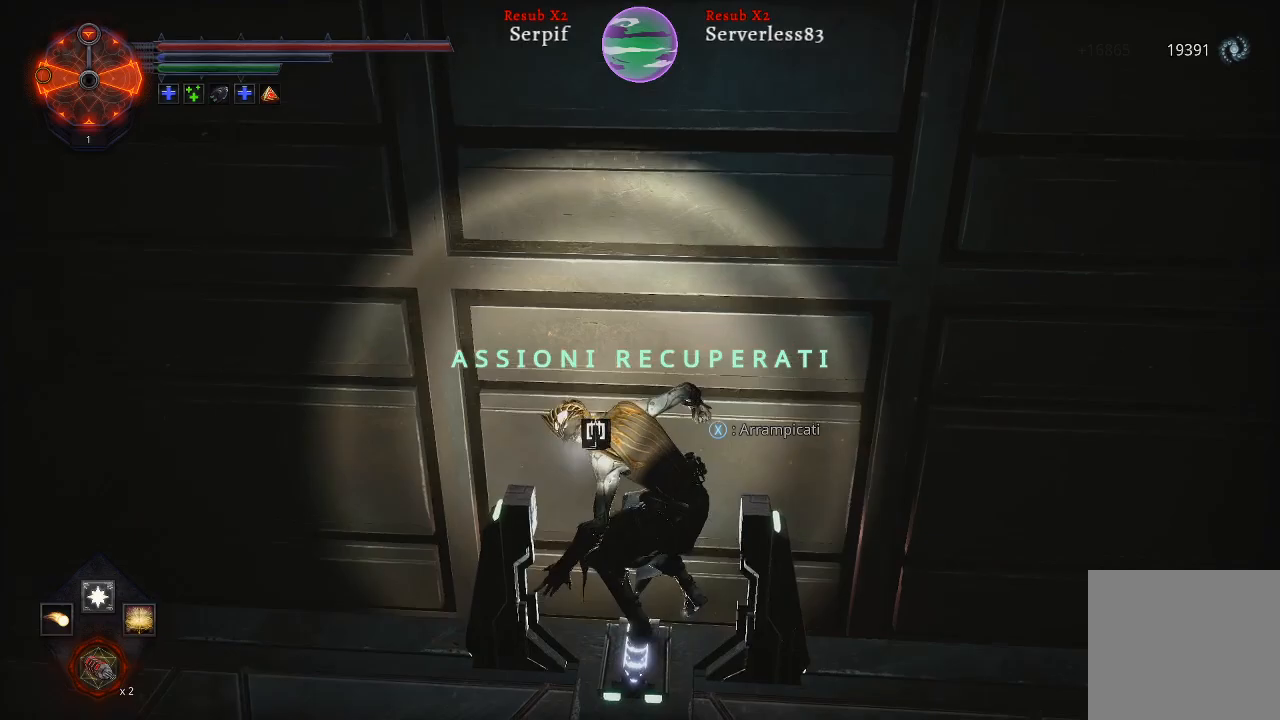
Gameplay with a controller (Xbox layout); each line is a JSON object with the inputs held at the frame after it. "events" lists button and stick changes between this image and that frame as [ms after this image, input, new state], when the widget could be followed in between.
{"buttons": [], "left_stick": "center", "right_stick": "up-right", "events": [[150, "right_stick", "right"], [200, "right_stick", "up-right"]]}
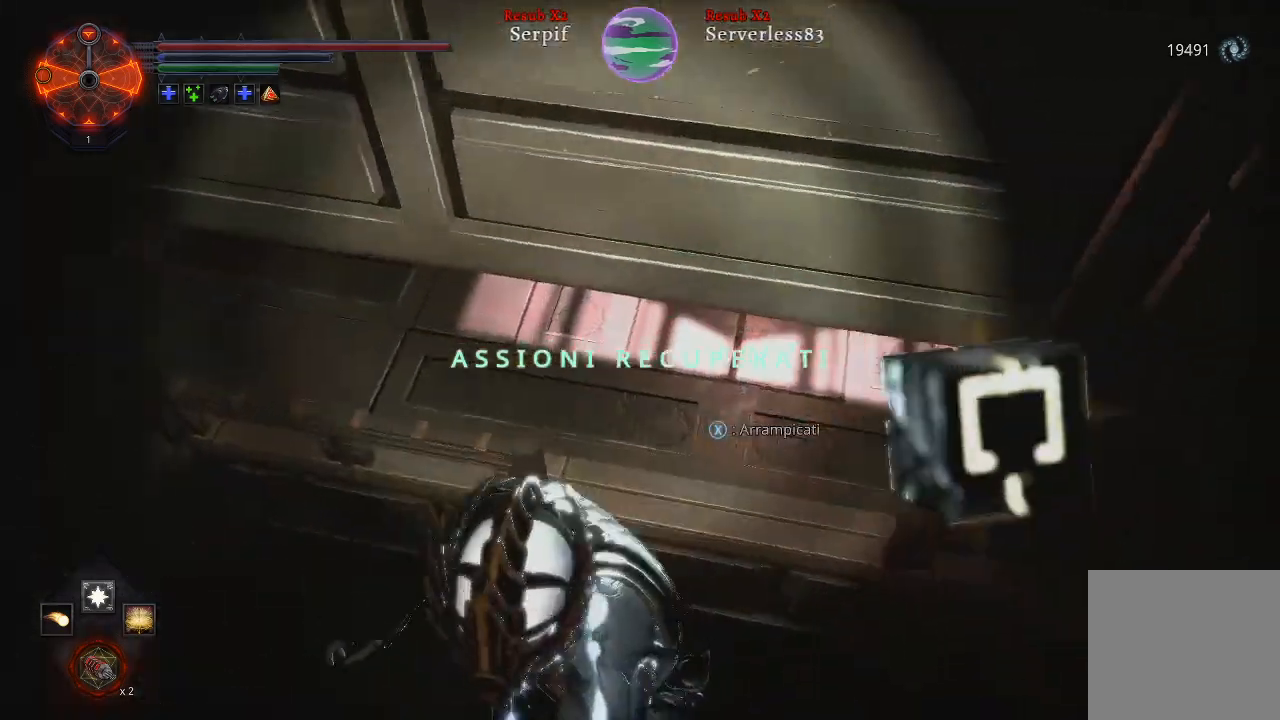
{"buttons": [], "left_stick": "down", "right_stick": "center", "events": [[283, "right_stick", "center"], [333, "left_stick", "down"]]}
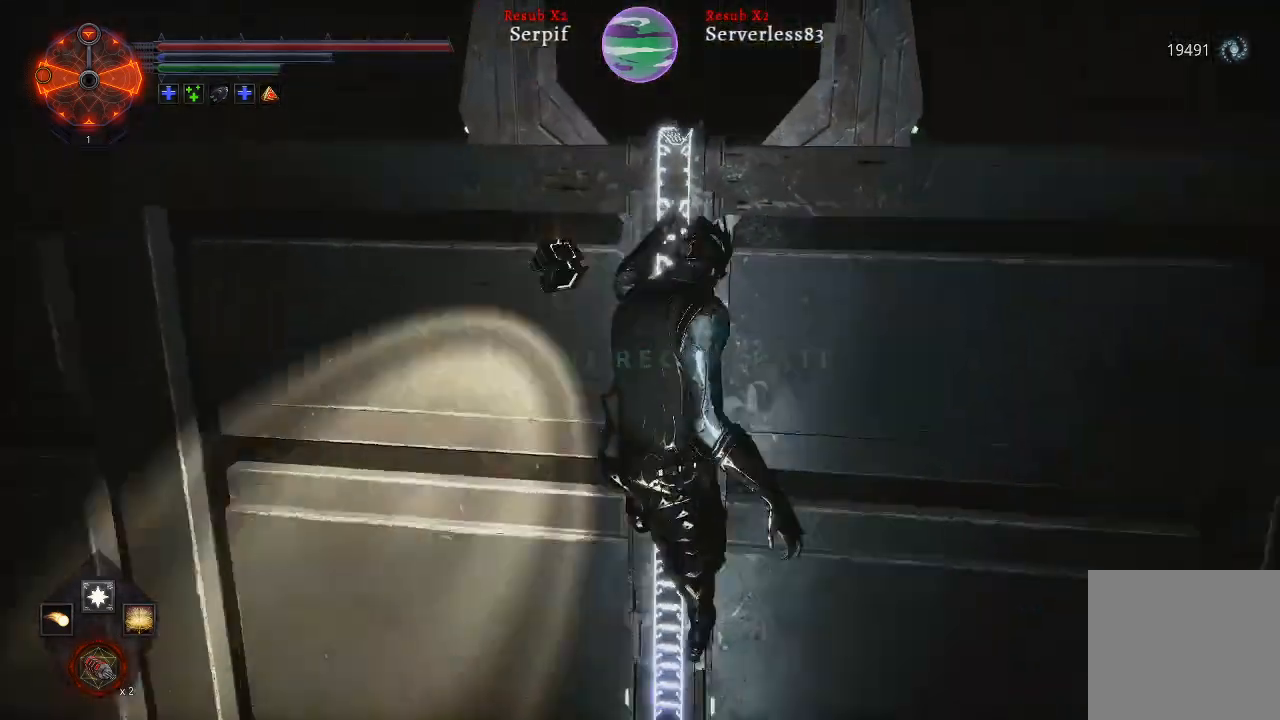
{"buttons": [], "left_stick": "down", "right_stick": "left", "events": [[150, "right_stick", "left"]]}
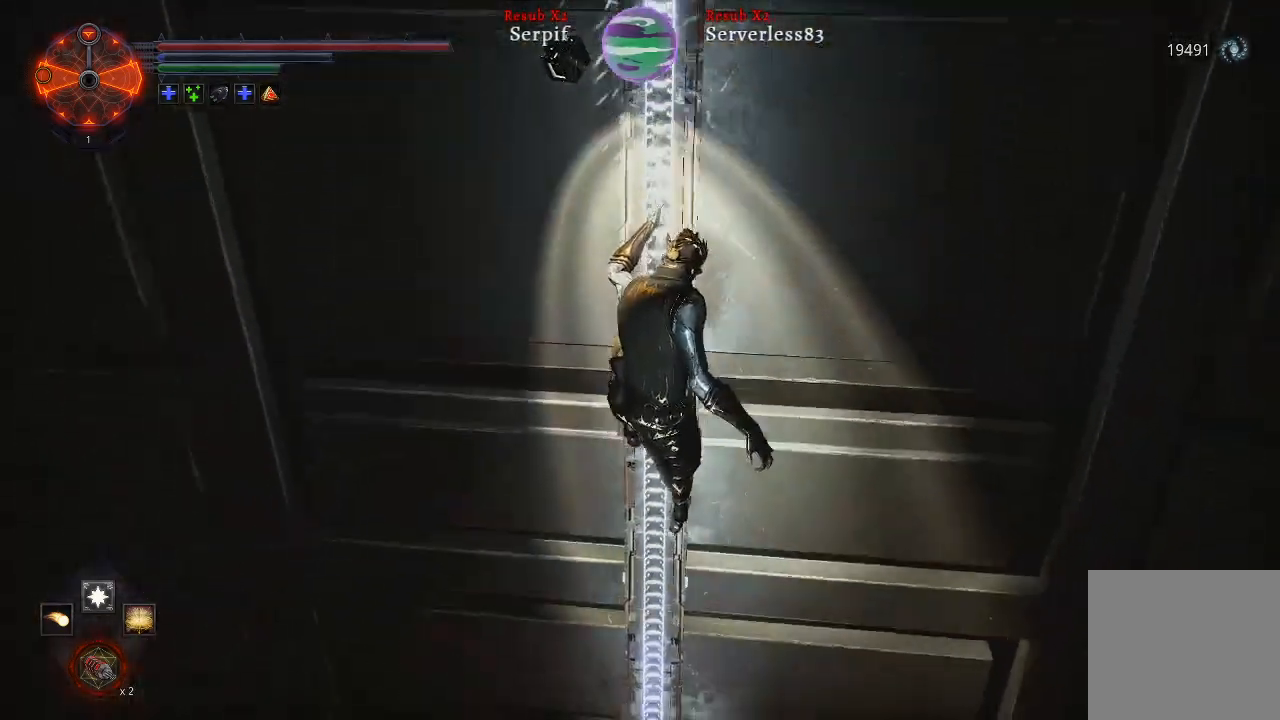
{"buttons": [], "left_stick": "down", "right_stick": "center", "events": [[100, "left_stick", "center"], [300, "right_stick", "center"], [433, "left_stick", "down"]]}
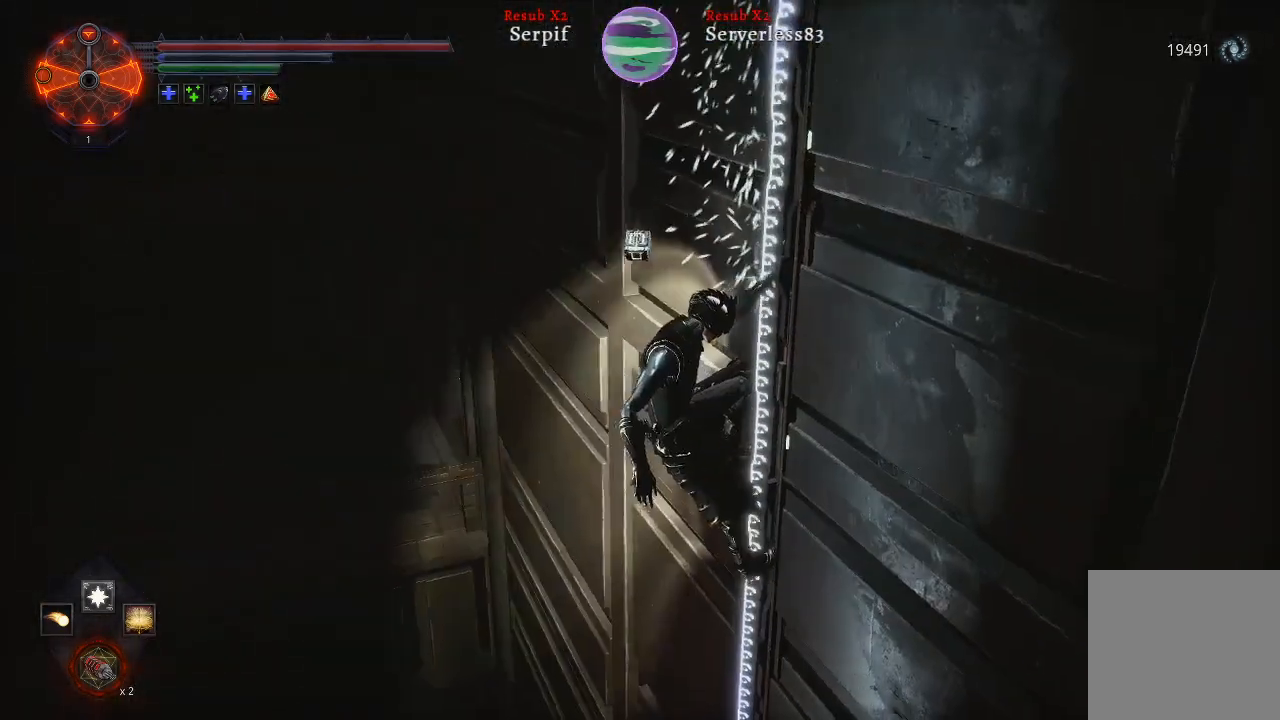
{"buttons": [], "left_stick": "down", "right_stick": "center", "events": [[133, "right_stick", "up"], [283, "right_stick", "up-left"], [483, "right_stick", "center"]]}
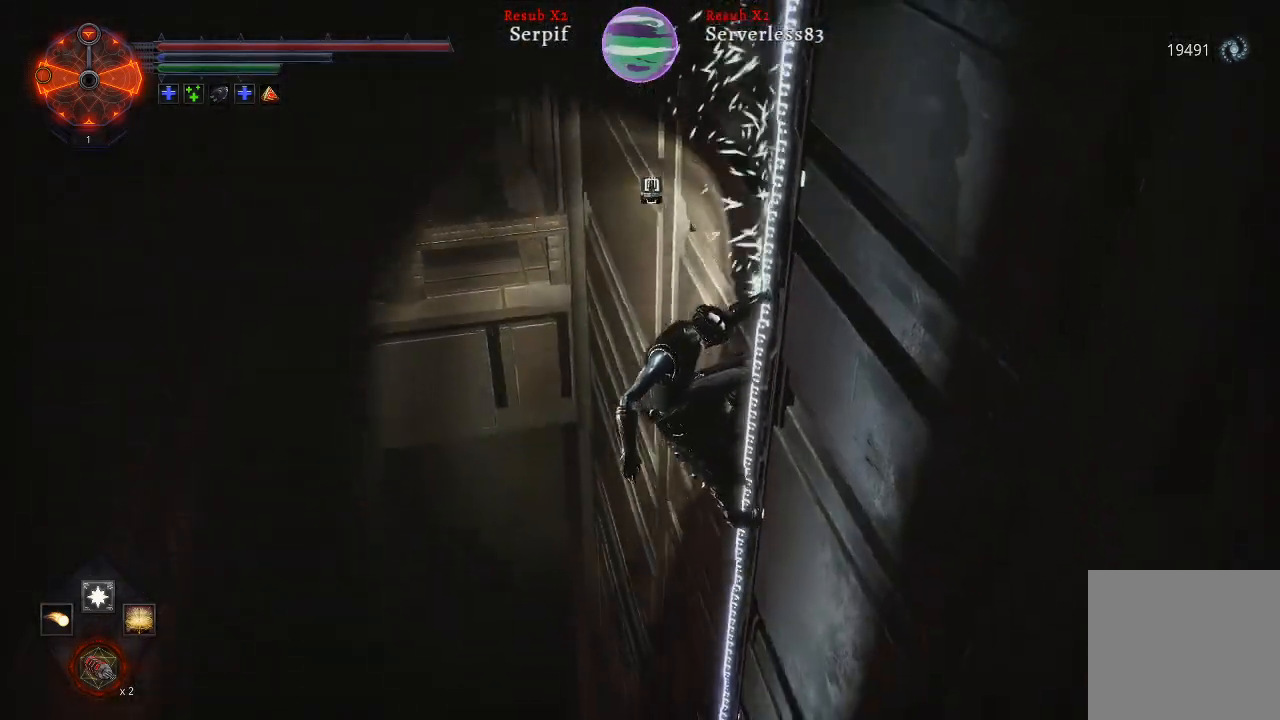
{"buttons": [], "left_stick": "center", "right_stick": "center", "events": [[83, "left_stick", "center"], [100, "right_stick", "left"], [417, "right_stick", "center"]]}
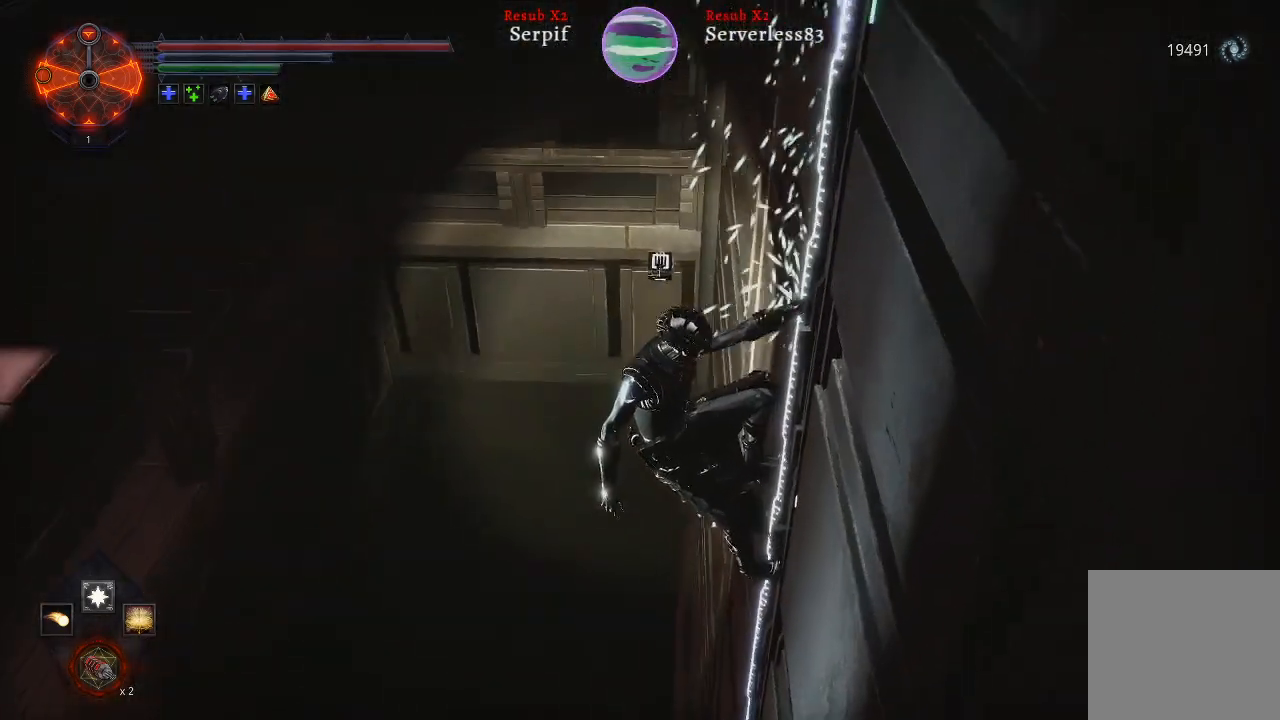
{"buttons": ["A"], "left_stick": "center", "right_stick": "center", "events": [[50, "left_stick", "down"], [183, "left_stick", "center"], [483, "A", "down"]]}
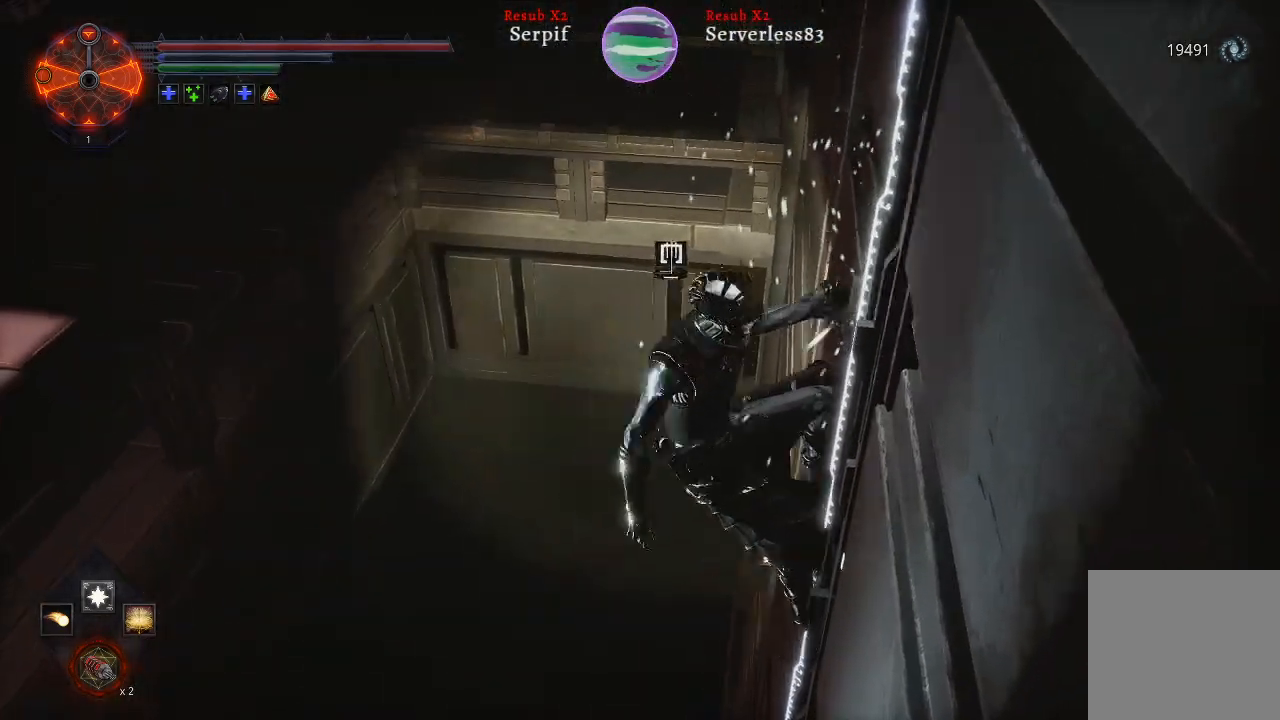
{"buttons": [], "left_stick": "up", "right_stick": "center", "events": [[133, "A", "up"], [500, "left_stick", "up"]]}
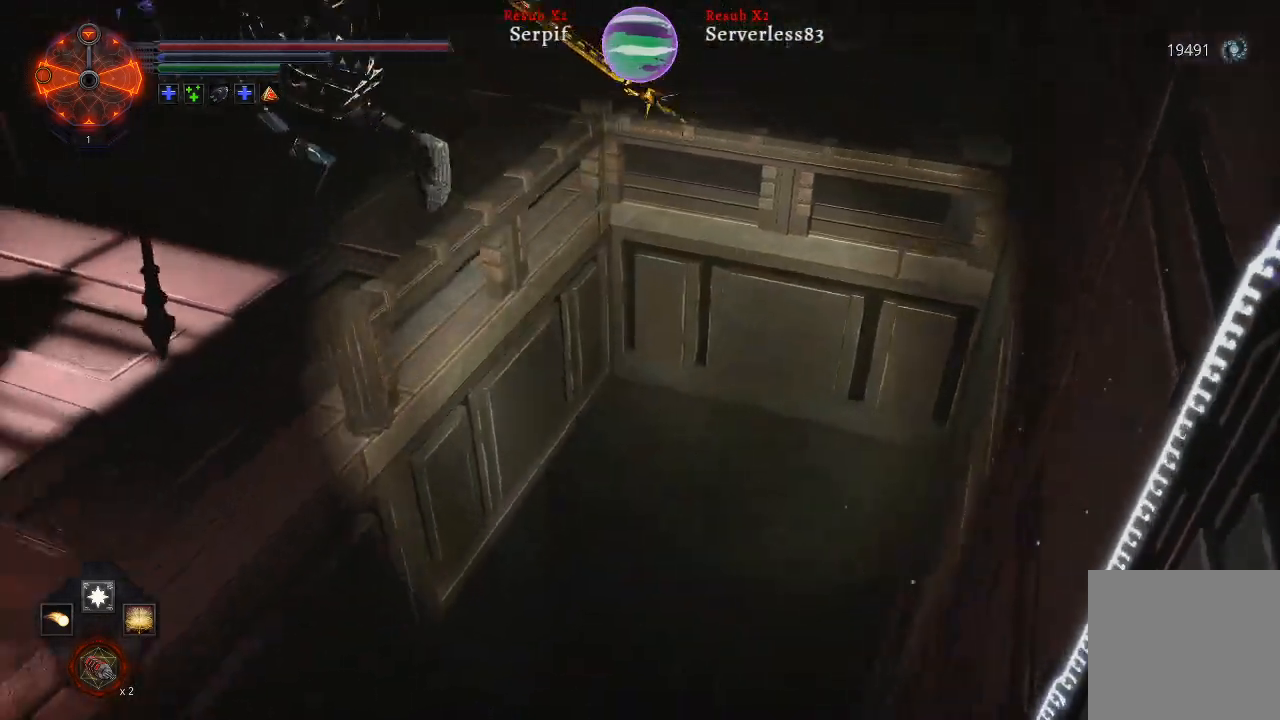
{"buttons": [], "left_stick": "up", "right_stick": "down-left", "events": [[133, "right_stick", "left"], [233, "right_stick", "down-left"]]}
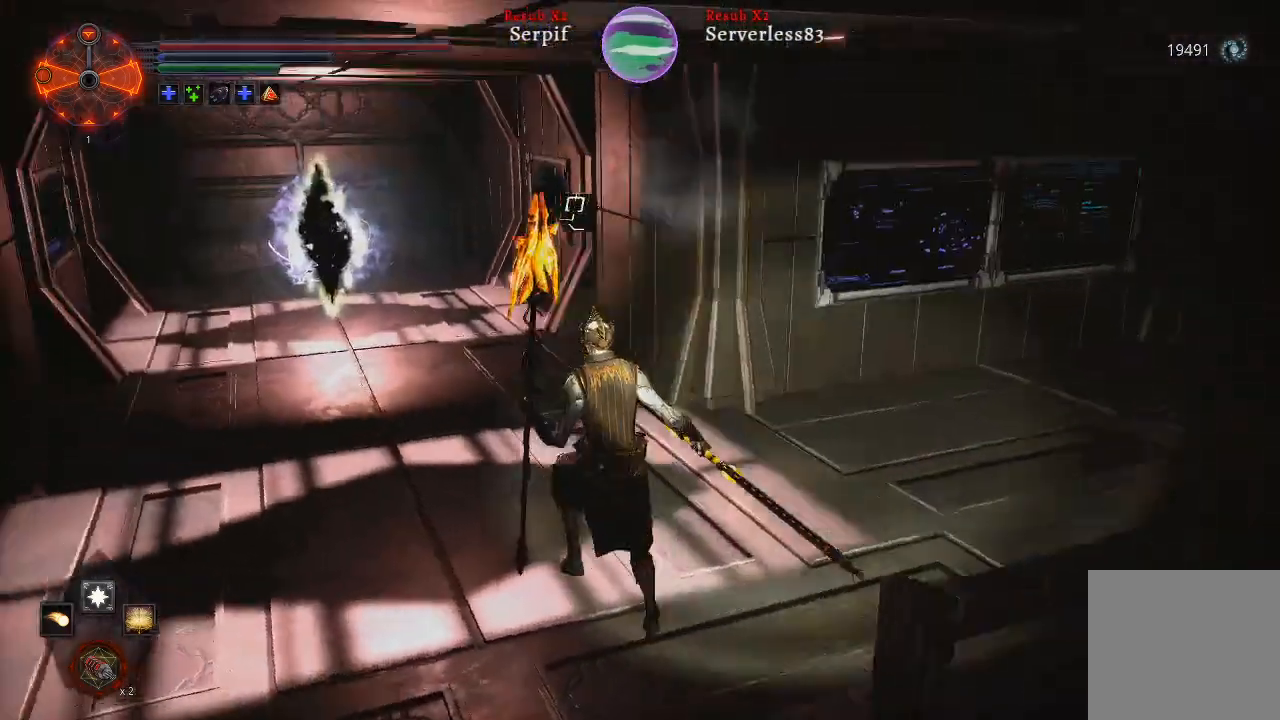
{"buttons": ["L2"], "left_stick": "up", "right_stick": "left", "events": [[100, "right_stick", "center"], [417, "L2", "down"], [467, "right_stick", "left"]]}
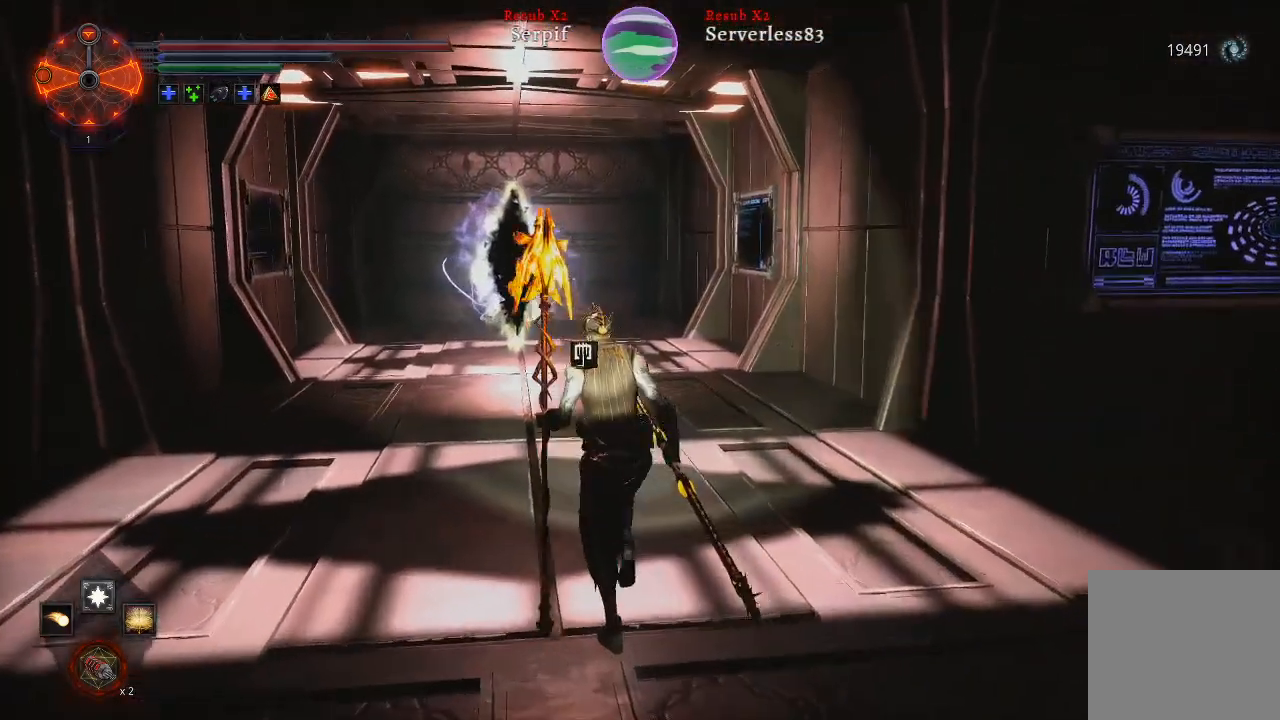
{"buttons": ["L2"], "left_stick": "up", "right_stick": "center", "events": [[217, "right_stick", "center"]]}
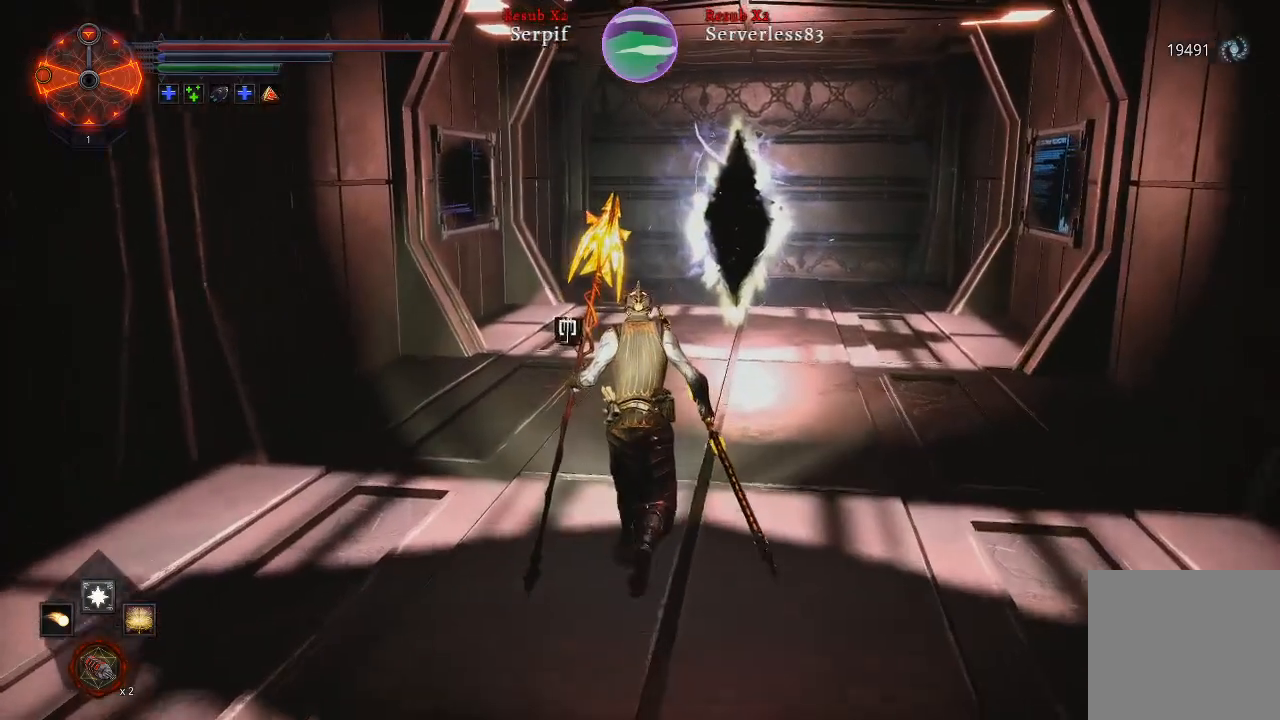
{"buttons": ["L2"], "left_stick": "up", "right_stick": "center", "events": []}
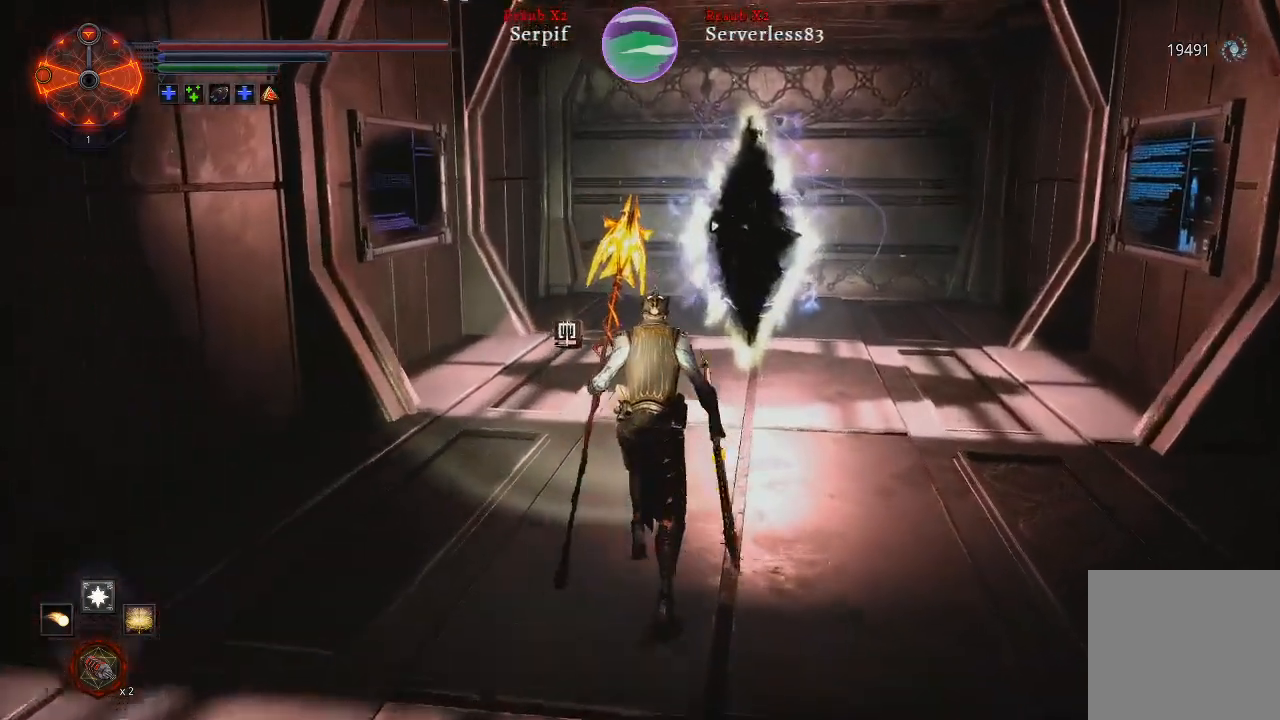
{"buttons": [], "left_stick": "up", "right_stick": "center", "events": [[17, "right_stick", "right"], [167, "right_stick", "center"], [500, "L2", "up"]]}
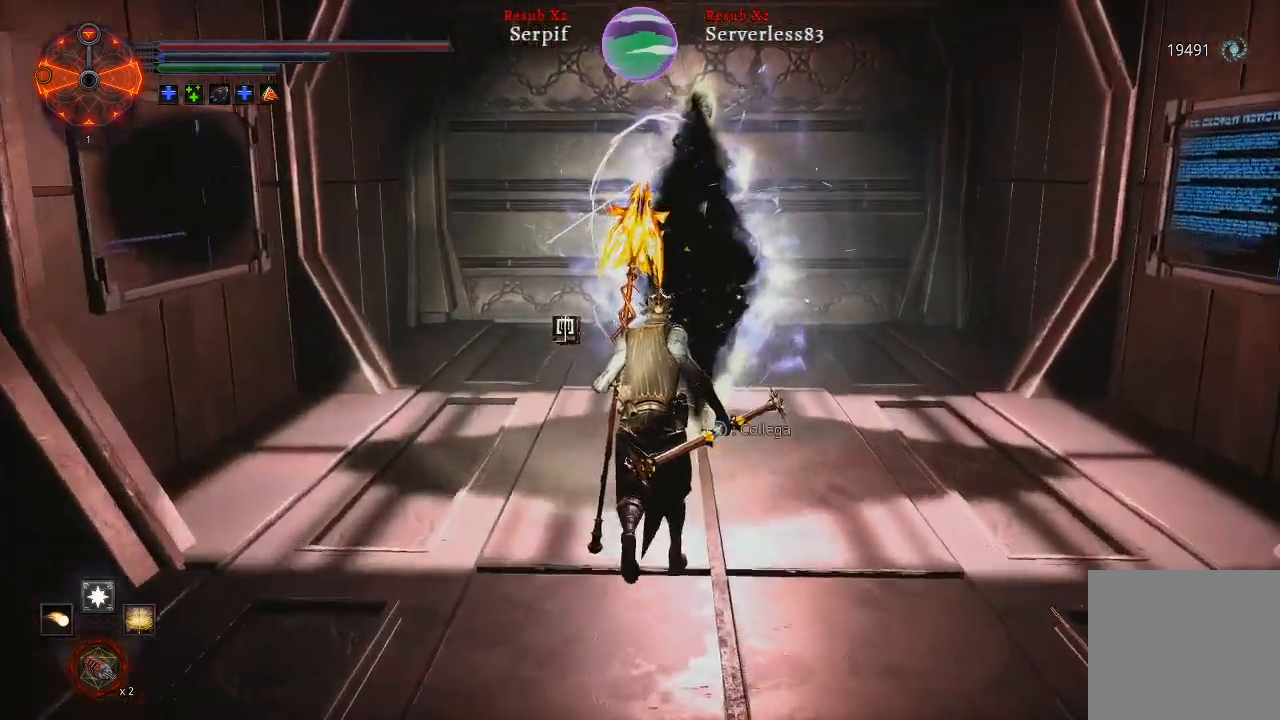
{"buttons": [], "left_stick": "center", "right_stick": "center", "events": [[100, "left_stick", "center"], [217, "X", "down"], [300, "X", "up"]]}
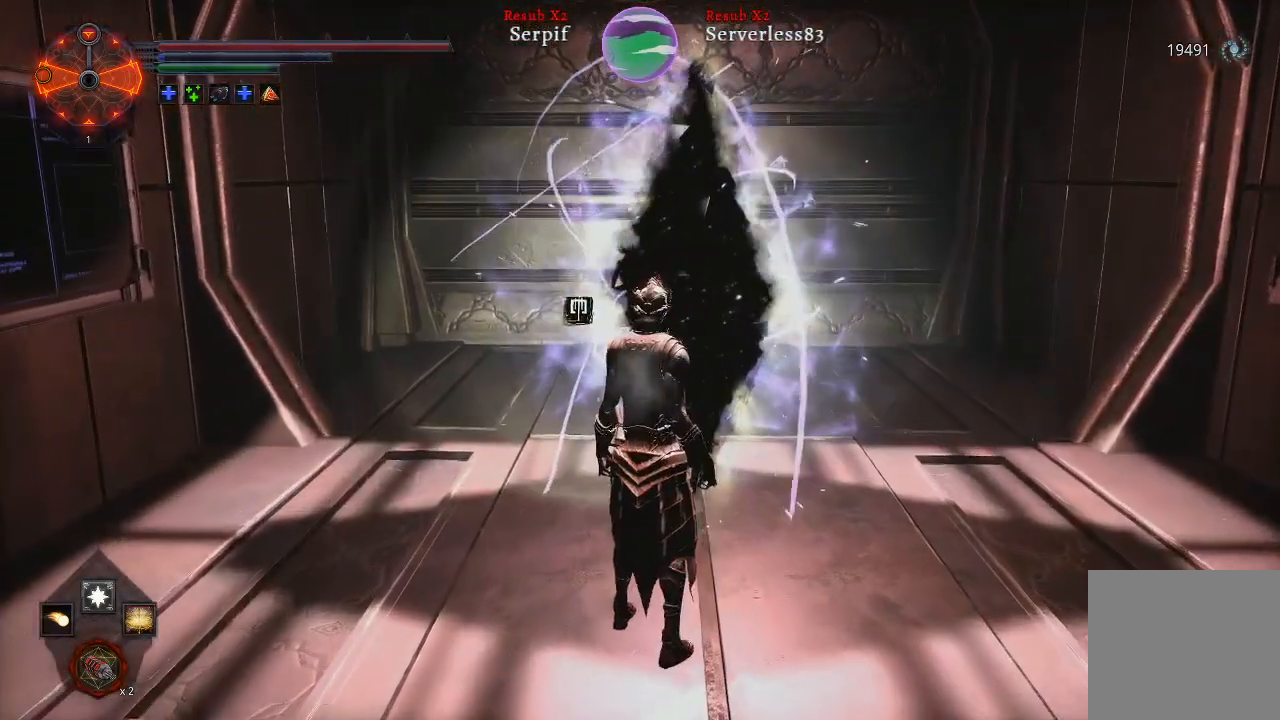
{"buttons": [], "left_stick": "center", "right_stick": "center", "events": []}
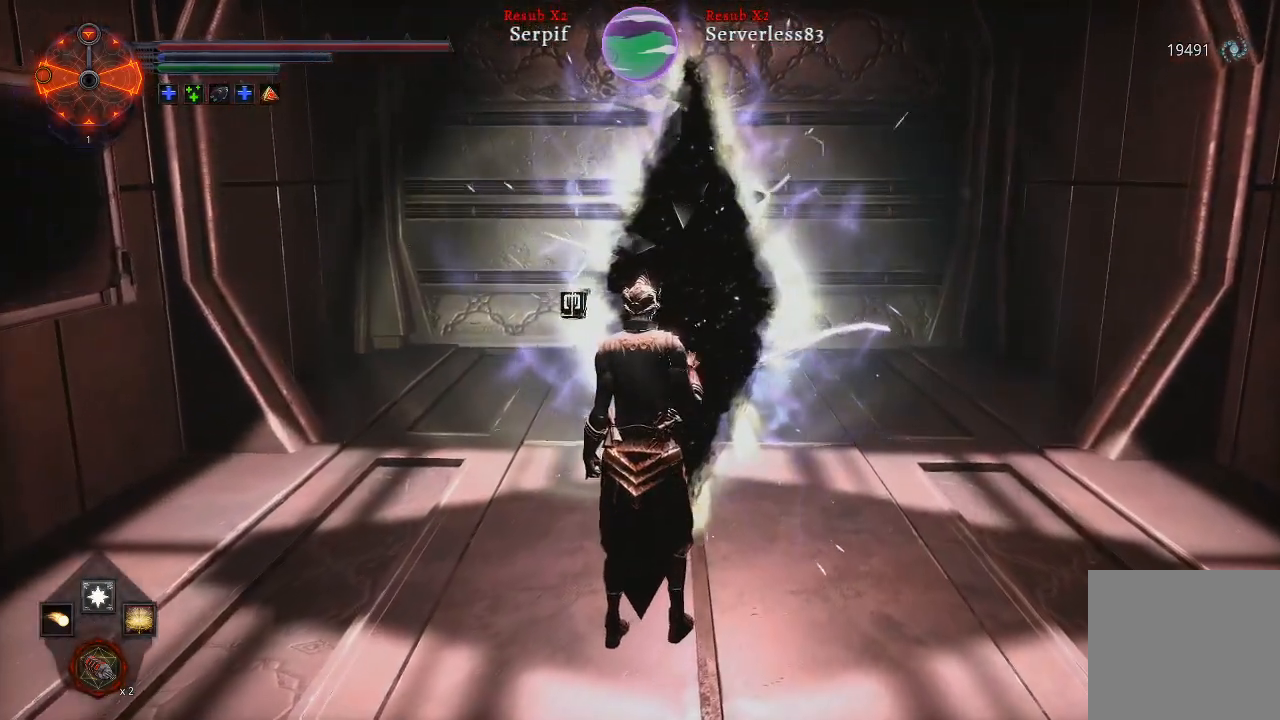
{"buttons": [], "left_stick": "center", "right_stick": "center", "events": []}
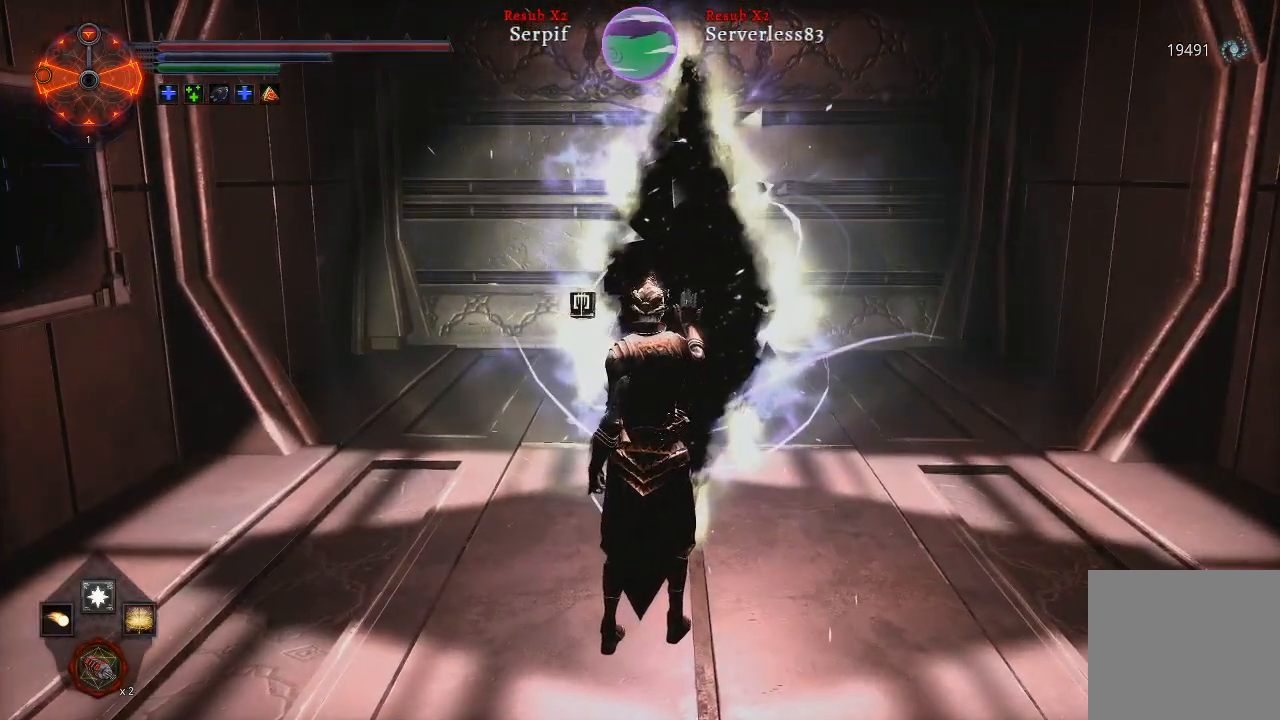
{"buttons": [], "left_stick": "center", "right_stick": "left", "events": [[50, "right_stick", "left"]]}
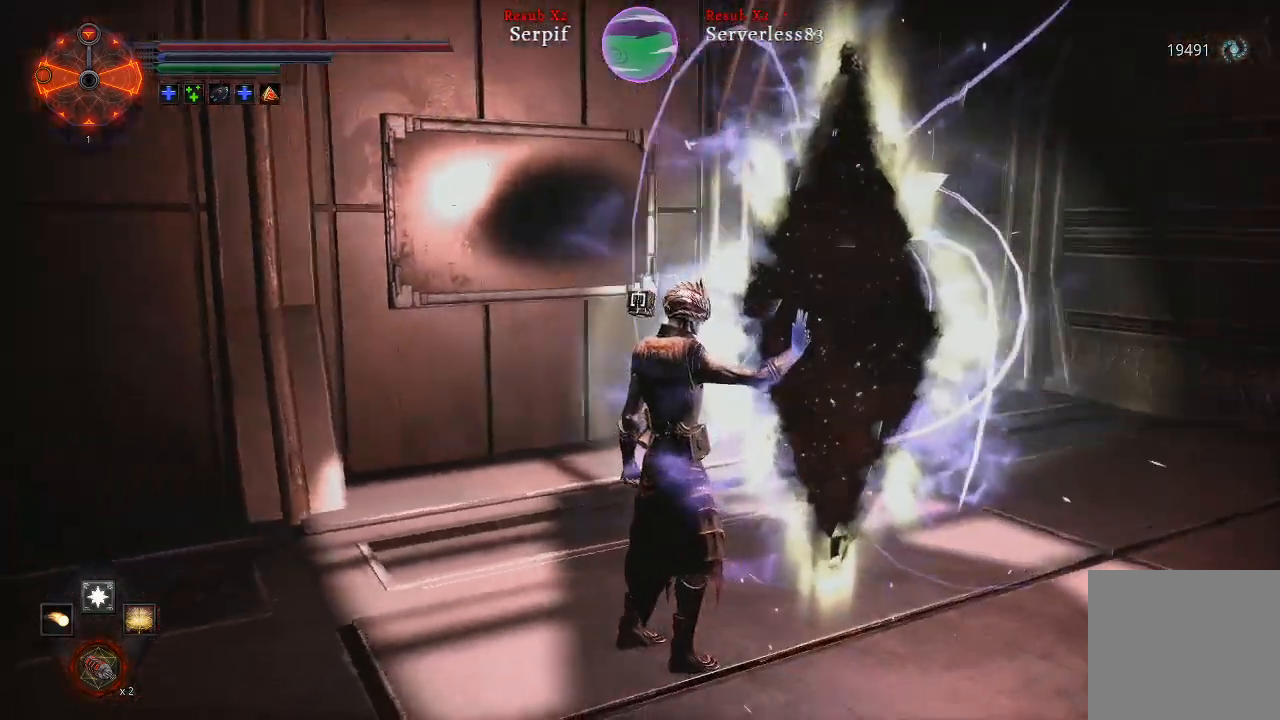
{"buttons": [], "left_stick": "center", "right_stick": "center", "events": [[483, "right_stick", "center"]]}
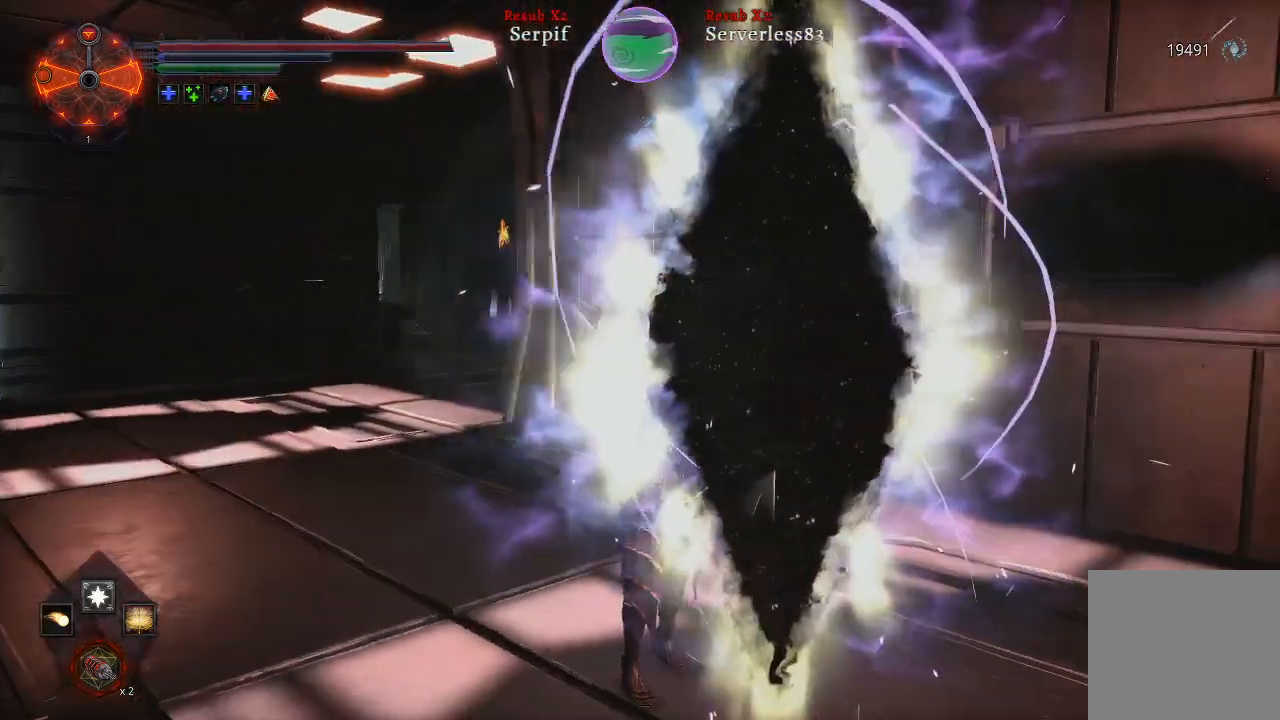
{"buttons": [], "left_stick": "center", "right_stick": "center", "events": []}
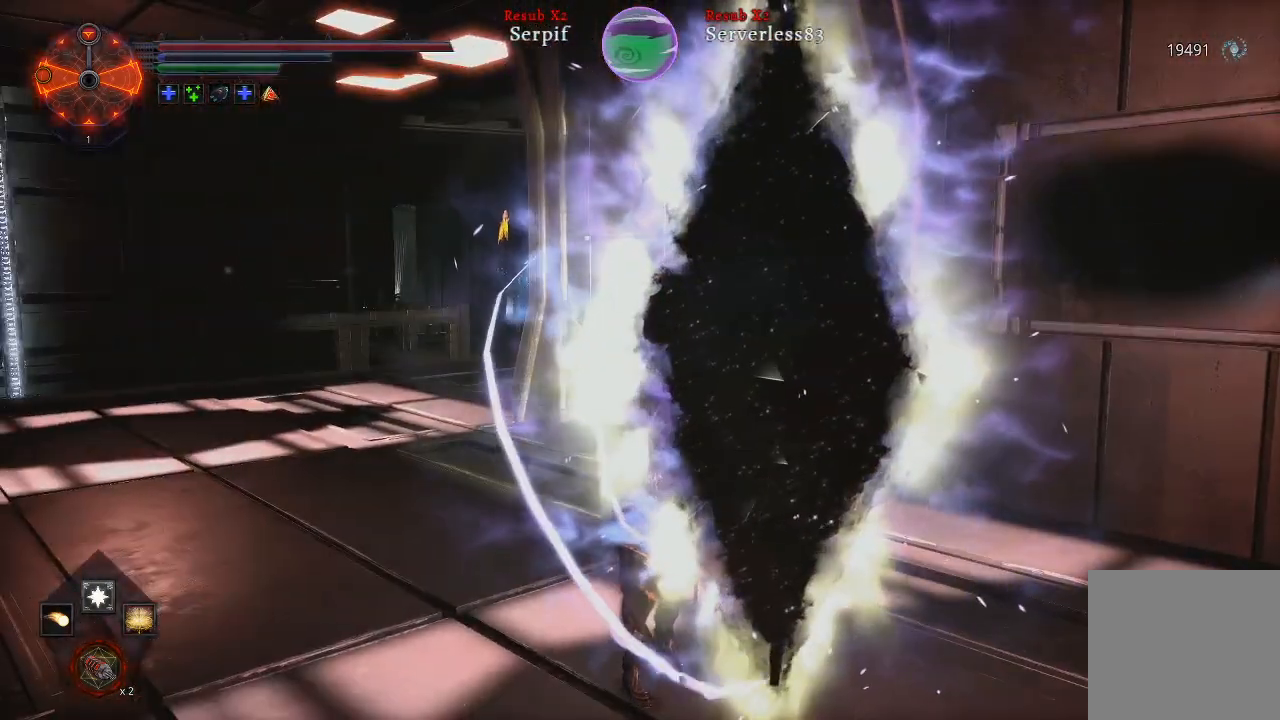
{"buttons": [], "left_stick": "center", "right_stick": "center", "events": []}
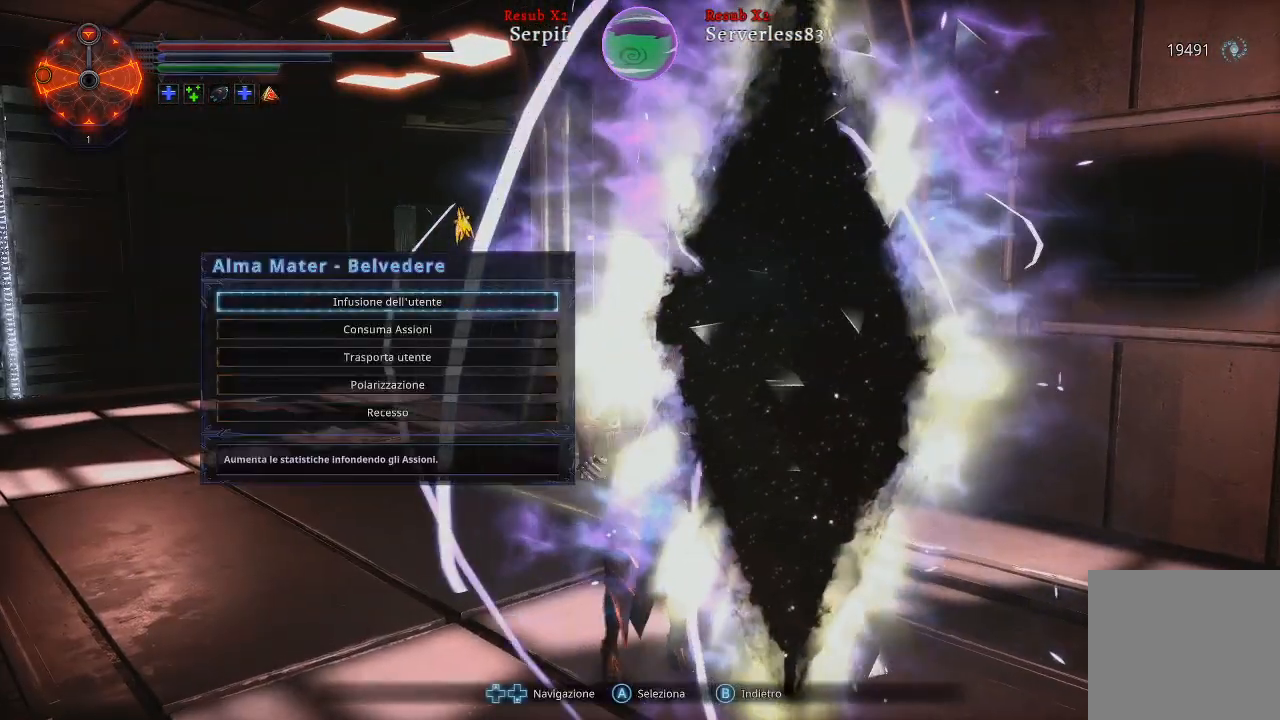
{"buttons": [], "left_stick": "center", "right_stick": "center", "events": []}
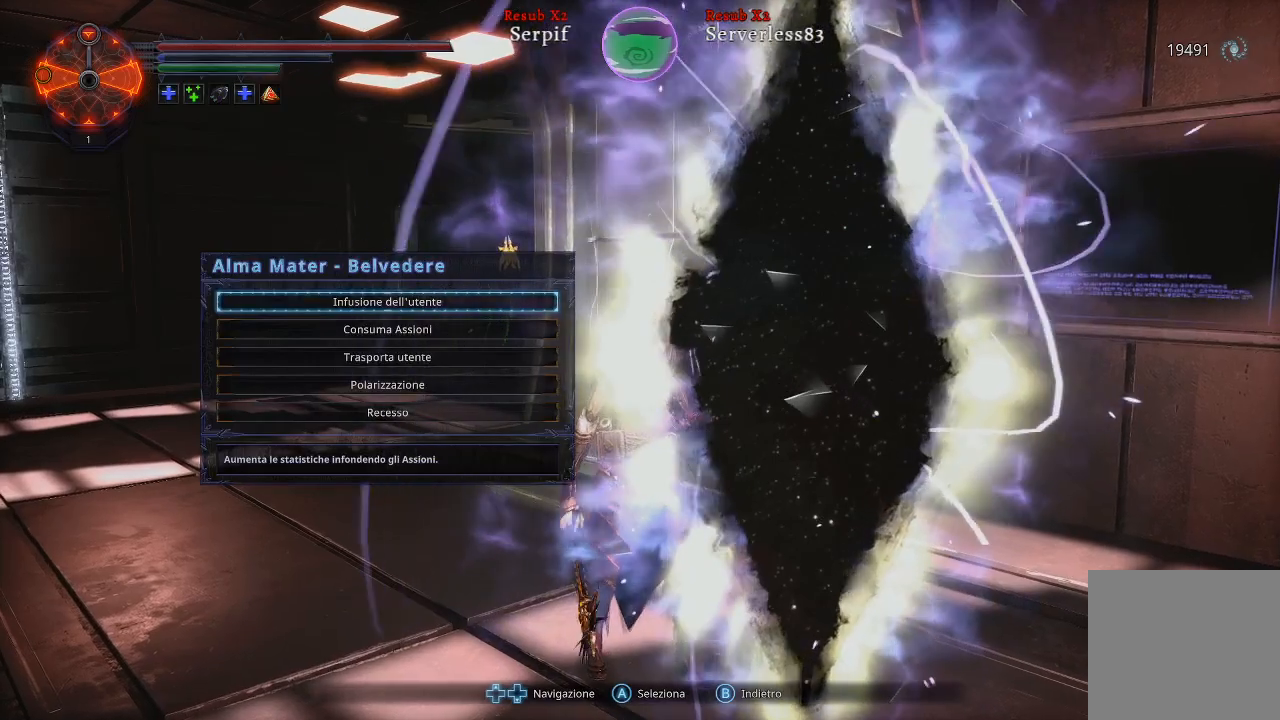
{"buttons": [], "left_stick": "center", "right_stick": "center", "events": []}
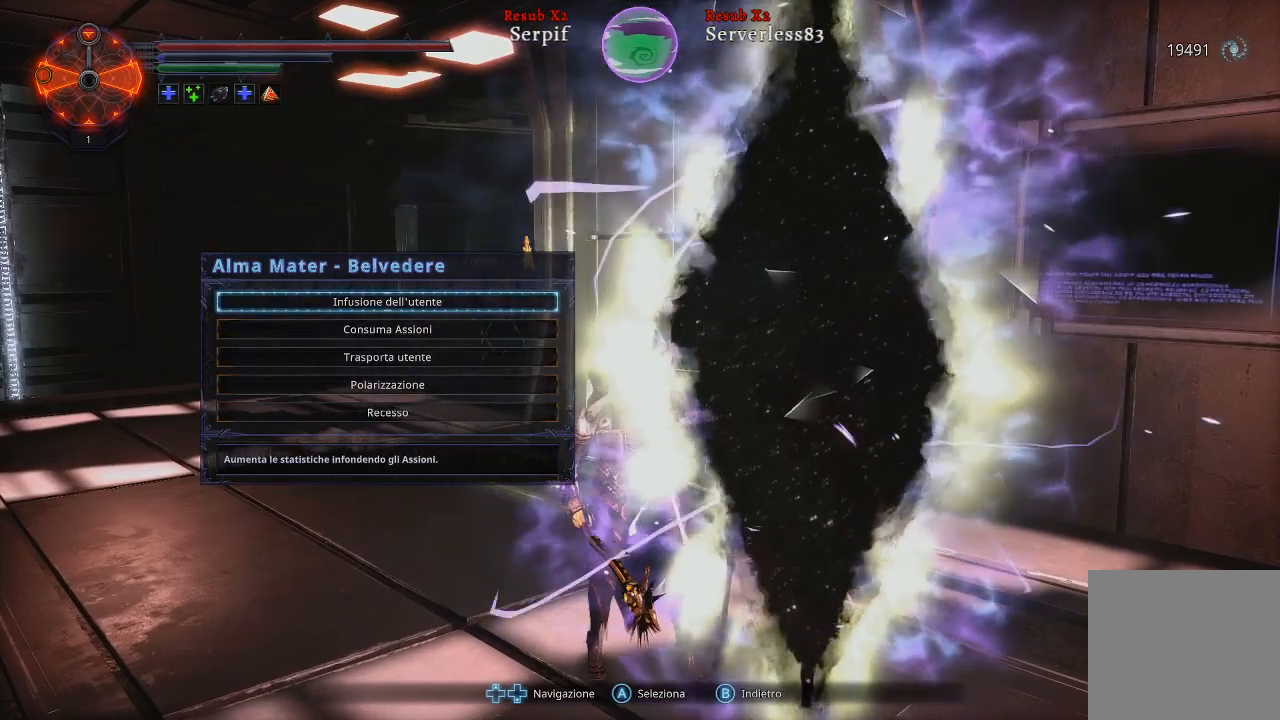
{"buttons": [], "left_stick": "center", "right_stick": "center", "events": []}
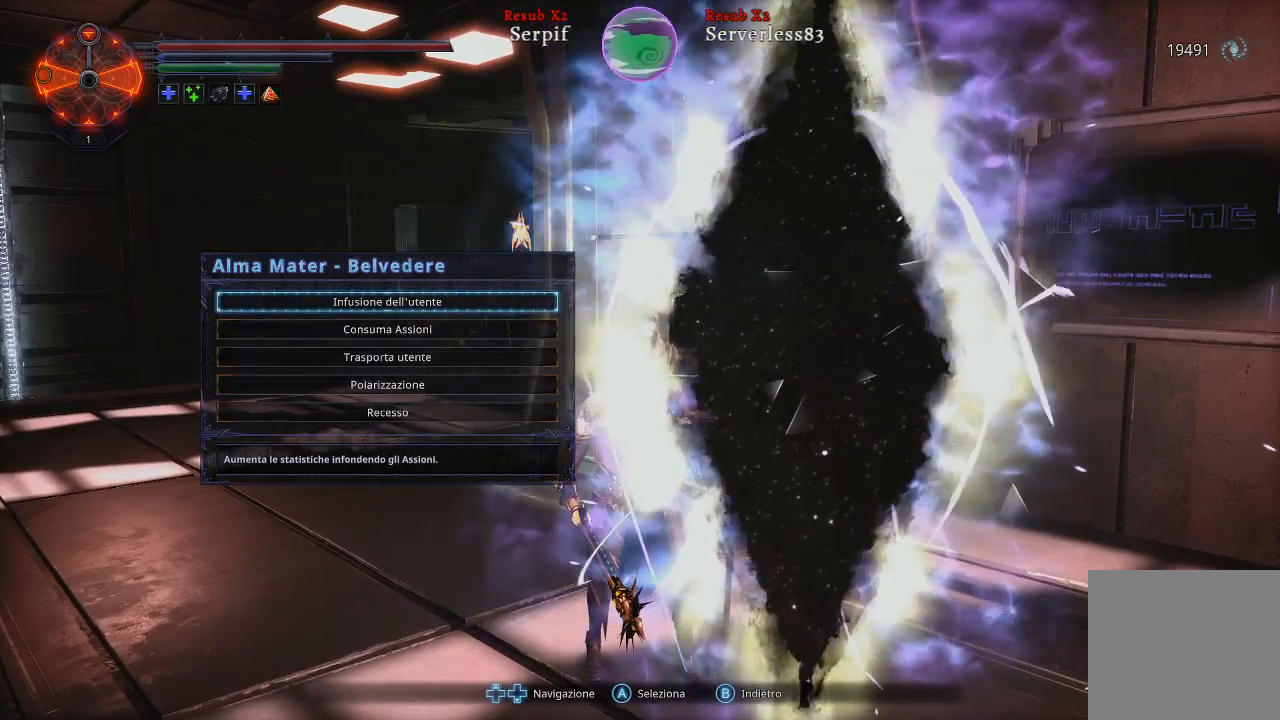
{"buttons": [], "left_stick": "center", "right_stick": "center", "events": []}
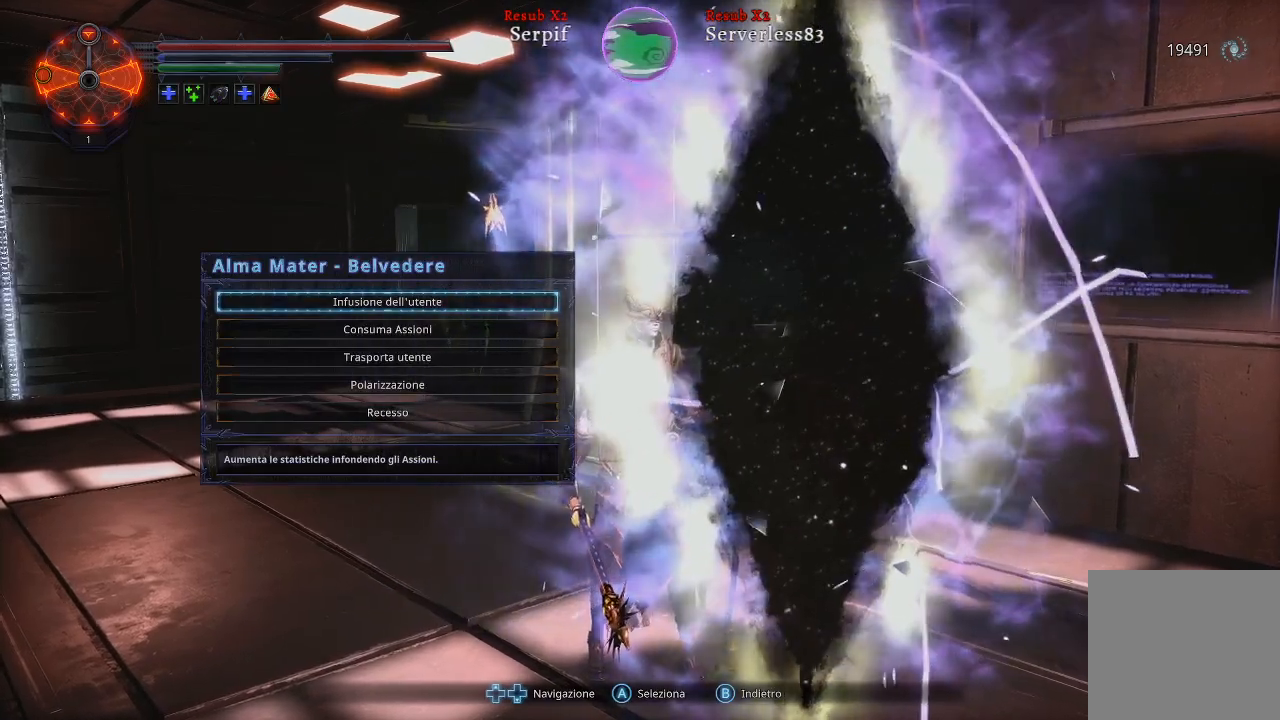
{"buttons": ["DPAD_DOWN"], "left_stick": "center", "right_stick": "center", "events": [[183, "DPAD_DOWN", "down"], [300, "DPAD_DOWN", "up"], [400, "DPAD_DOWN", "down"]]}
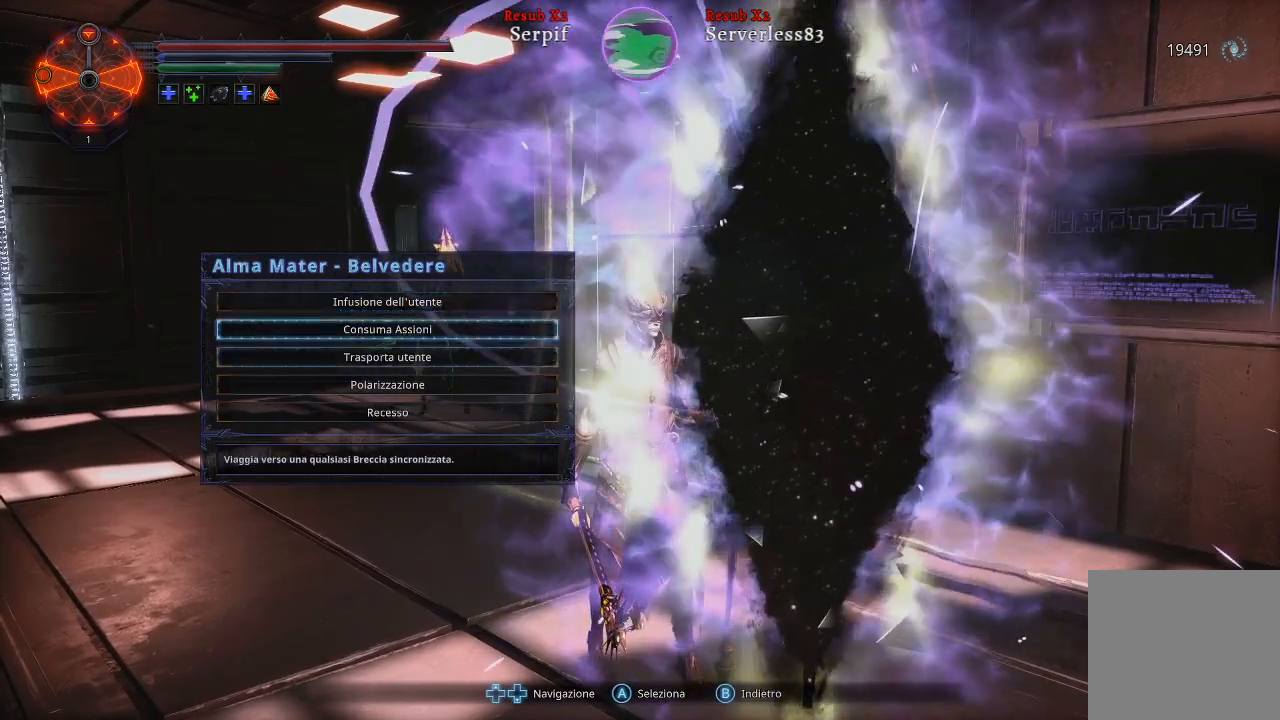
{"buttons": [], "left_stick": "center", "right_stick": "center", "events": [[17, "DPAD_DOWN", "up"], [217, "A", "down"], [333, "A", "up"]]}
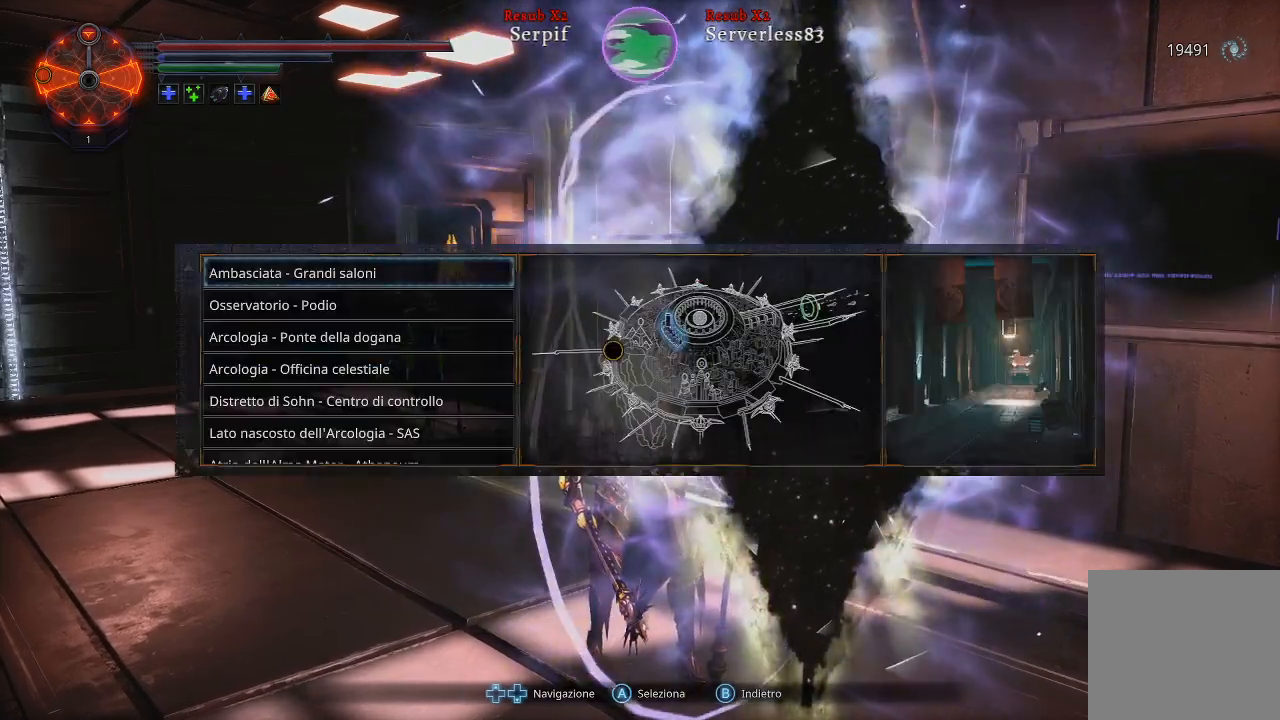
{"buttons": [], "left_stick": "center", "right_stick": "center", "events": []}
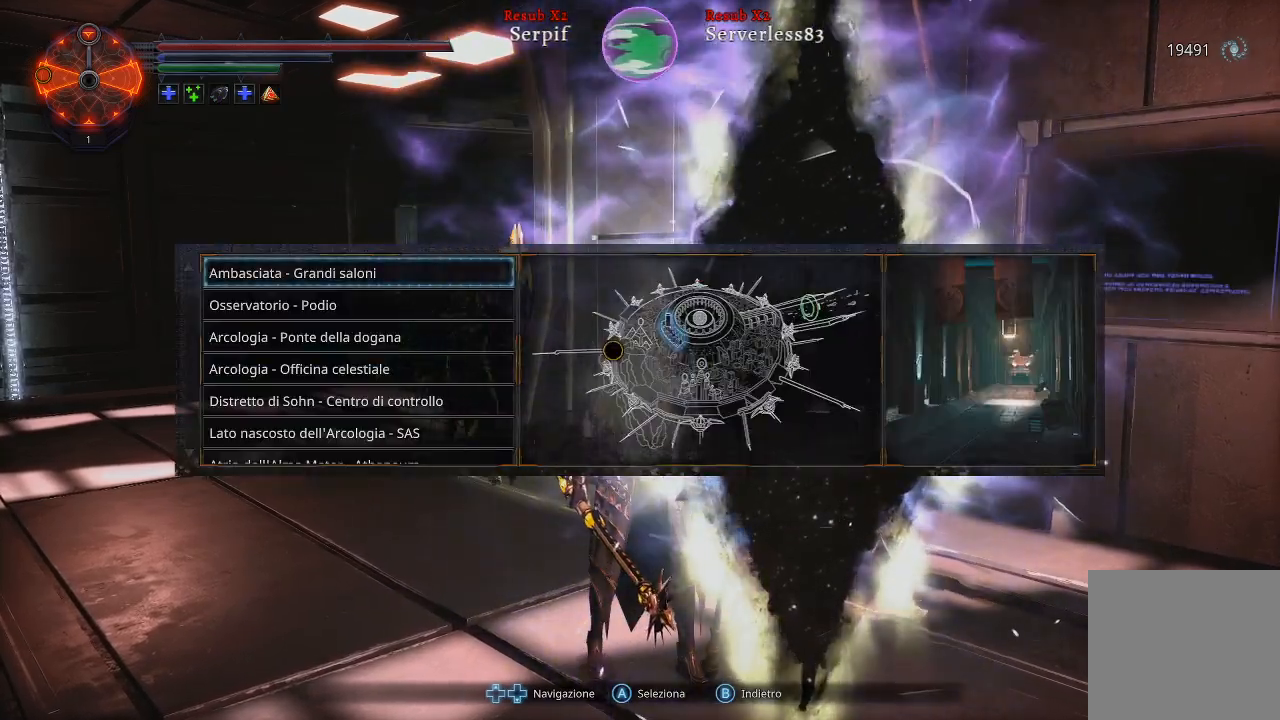
{"buttons": [], "left_stick": "center", "right_stick": "center", "events": []}
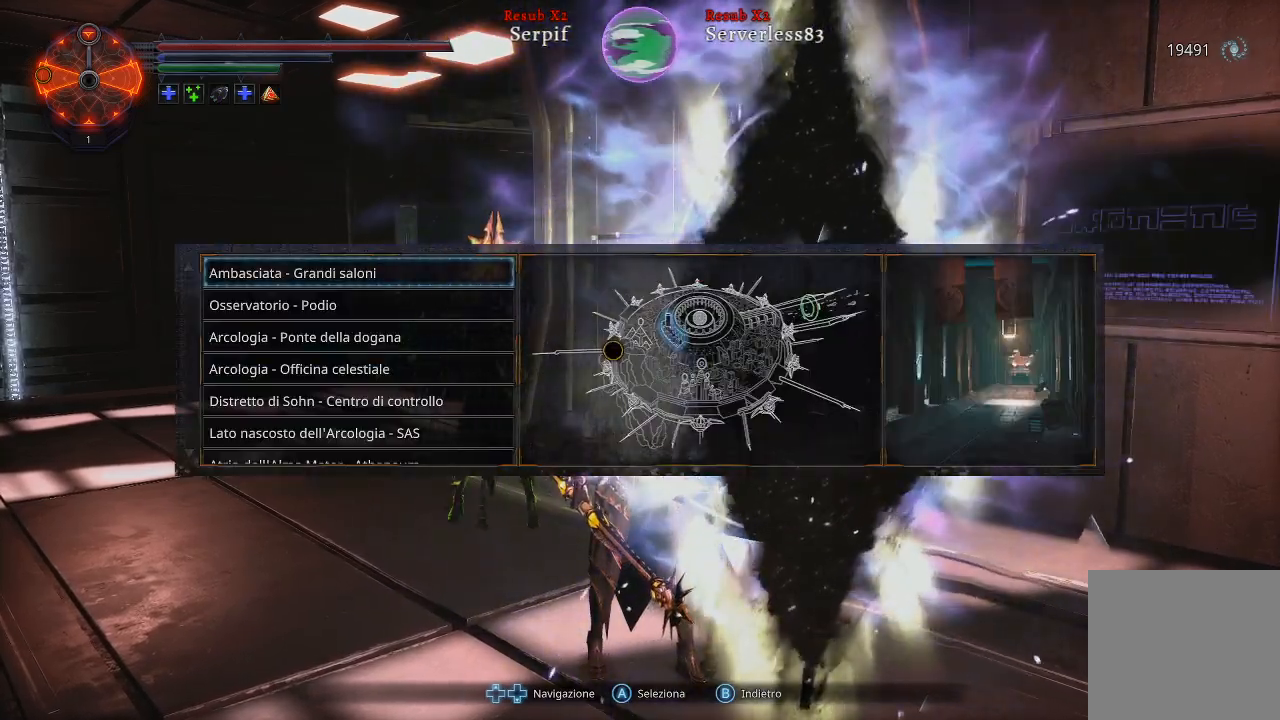
{"buttons": [], "left_stick": "center", "right_stick": "center", "events": [[67, "A", "down"], [150, "A", "up"]]}